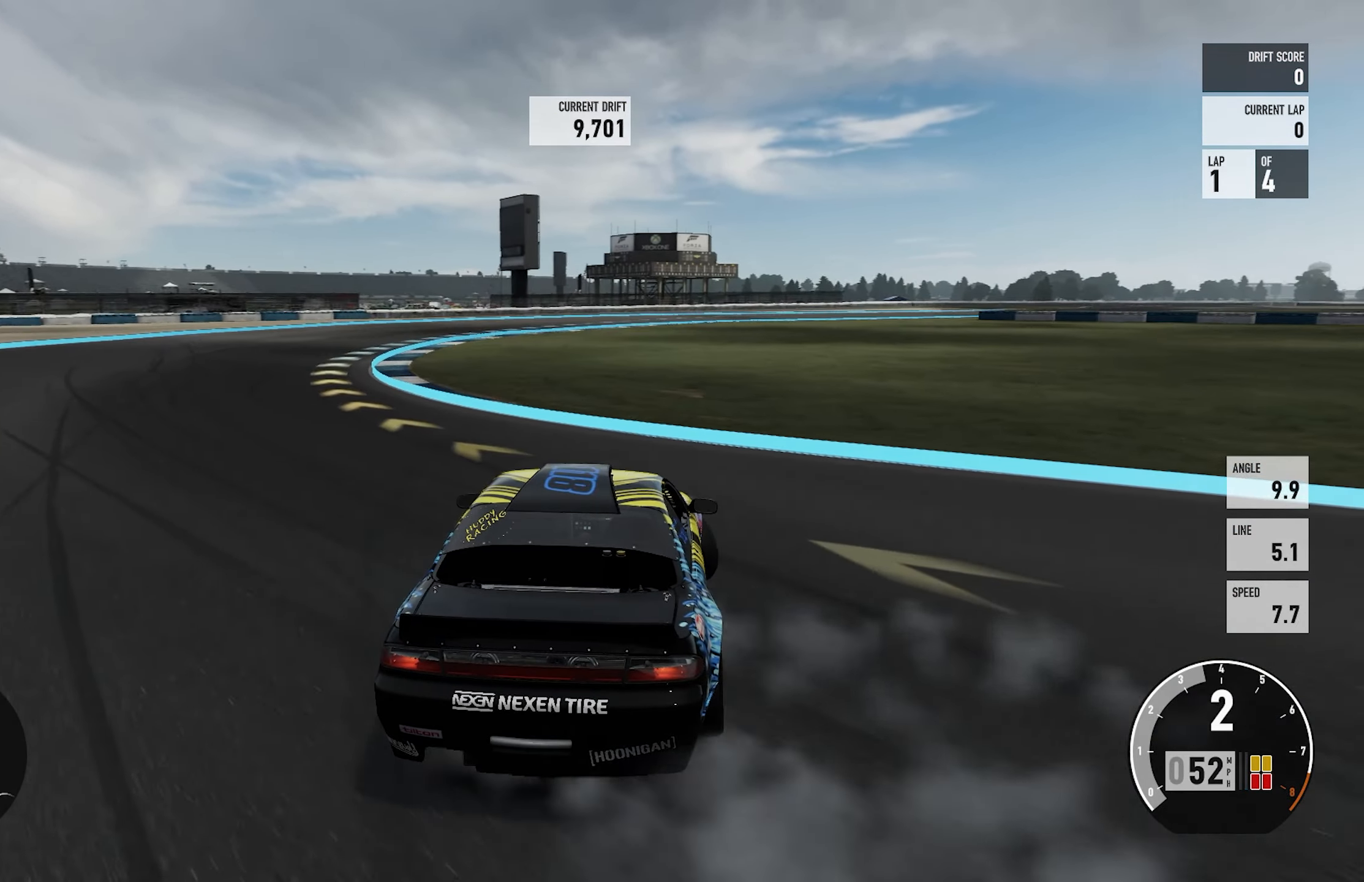
Gameplay with a controller (Xbox layout); each line is a JSON object with the inputs held at the frame after it. "events" lists button and stick changes between this image and that frame as [ms after this image, input, new state], when the widget could be followed in between. Not read: L3 R3.
{"buttons": ["R2"], "left_stick": "right", "right_stick": "center", "events": [[33, "left_stick", "right"], [233, "R2", "up"], [267, "left_stick", "center"], [367, "R2", "down"], [384, "left_stick", "right"]]}
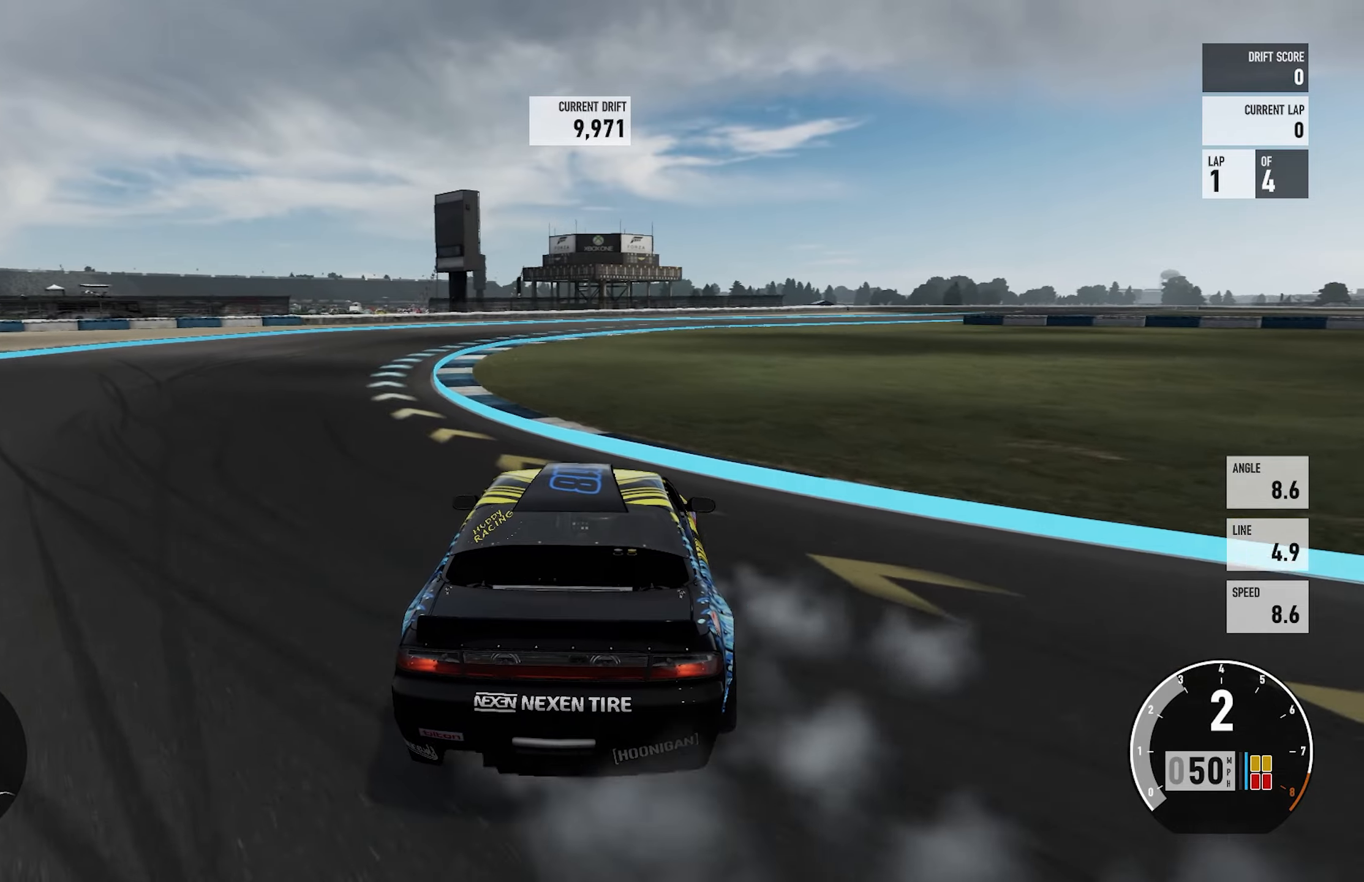
{"buttons": [], "left_stick": "right", "right_stick": "center", "events": [[450, "R2", "up"]]}
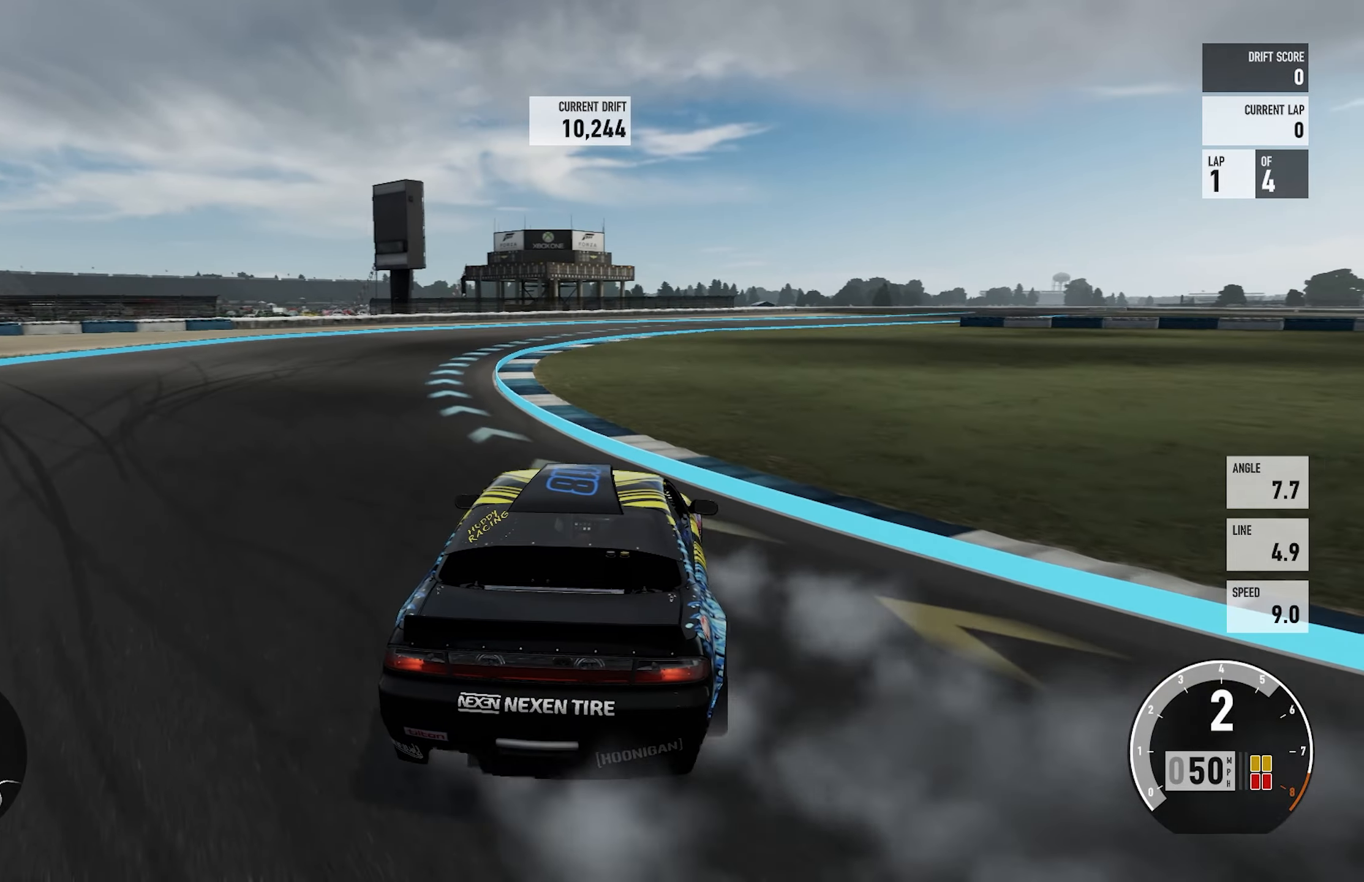
{"buttons": ["R2"], "left_stick": "left", "right_stick": "center", "events": [[67, "left_stick", "center"], [150, "R2", "down"], [284, "left_stick", "left"]]}
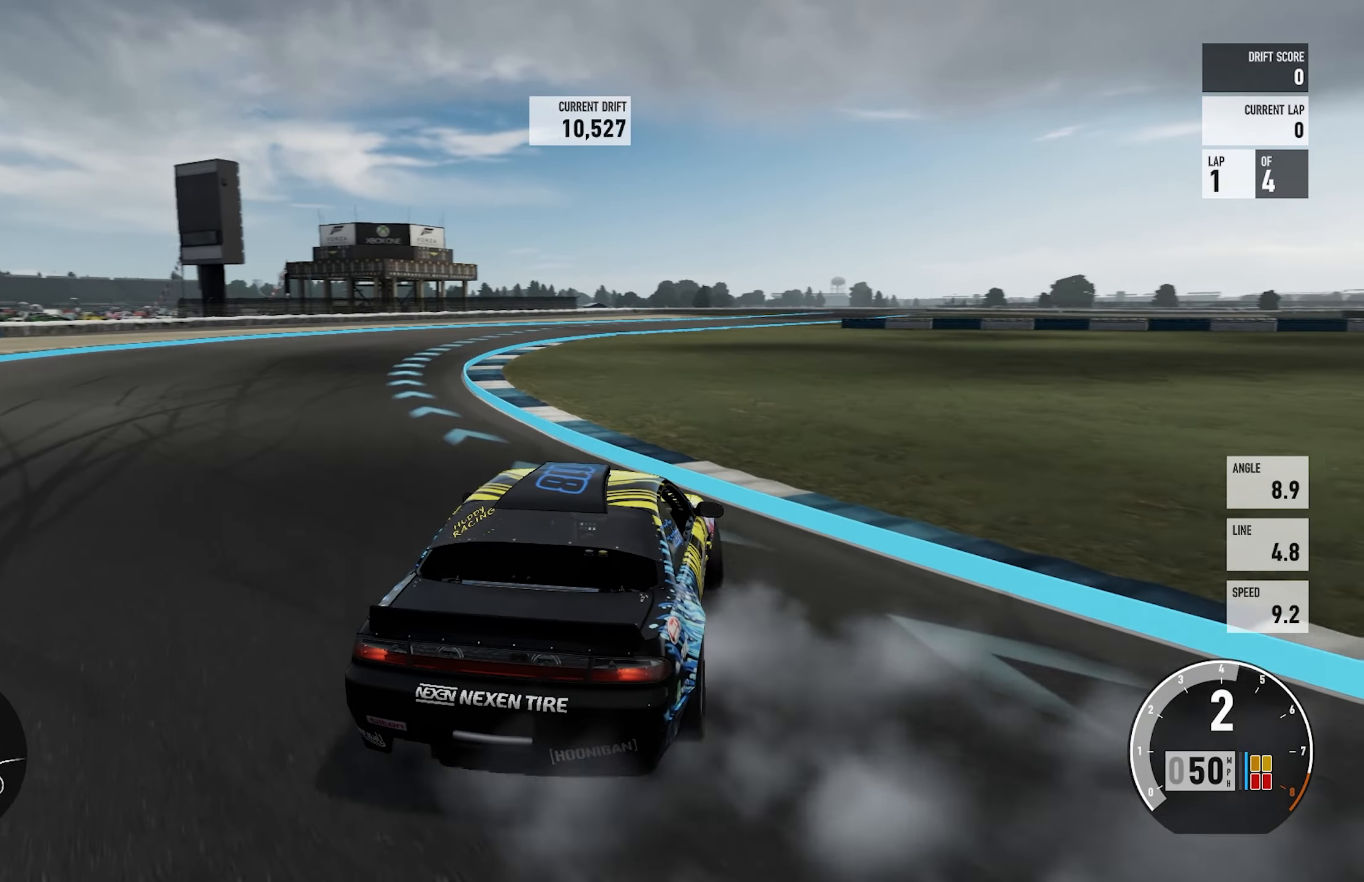
{"buttons": ["R2"], "left_stick": "up-left", "right_stick": "center", "events": [[234, "left_stick", "center"], [384, "left_stick", "up-left"]]}
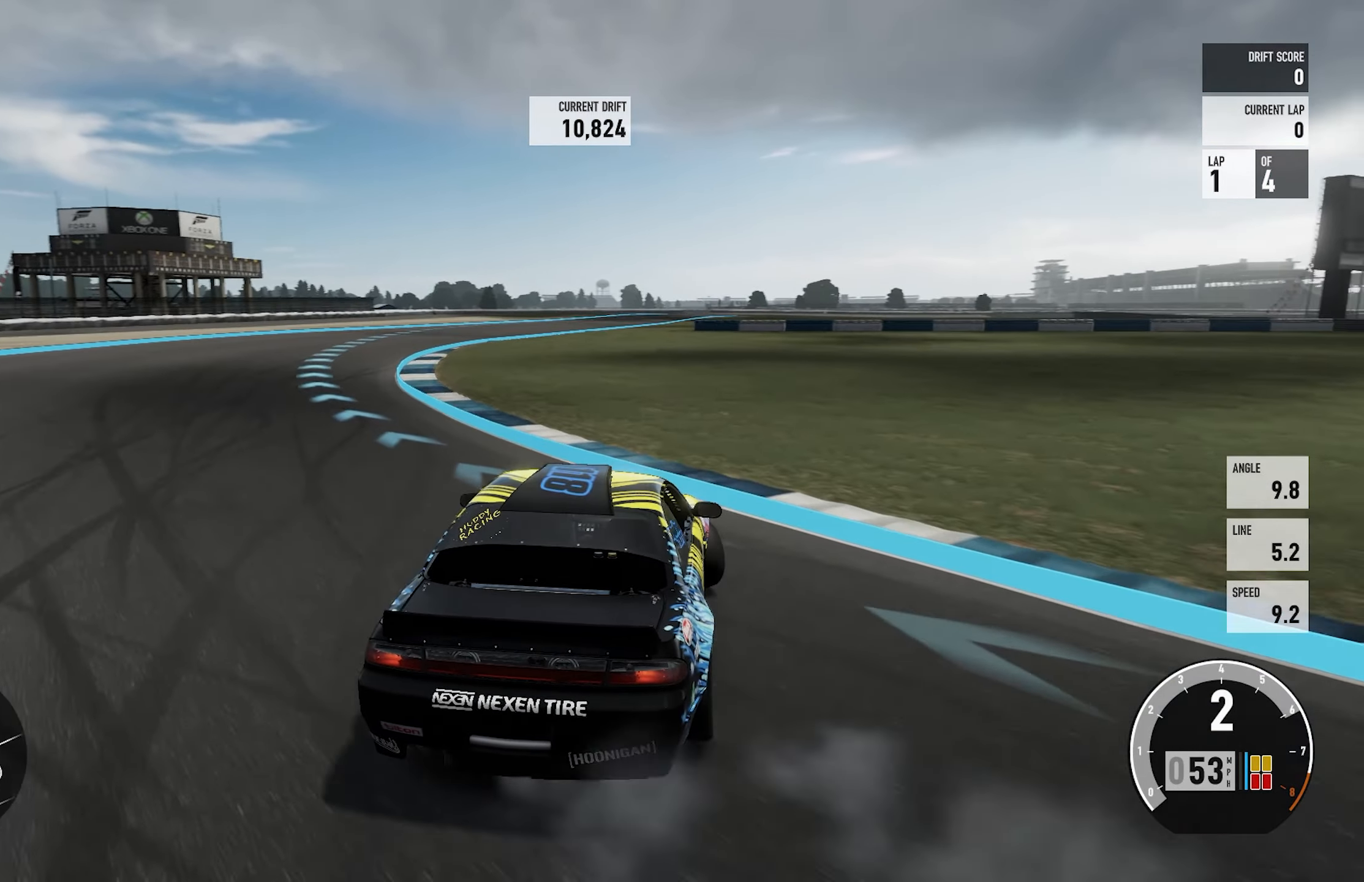
{"buttons": ["R2"], "left_stick": "left", "right_stick": "center", "events": [[84, "left_stick", "center"], [134, "left_stick", "right"], [250, "left_stick", "left"]]}
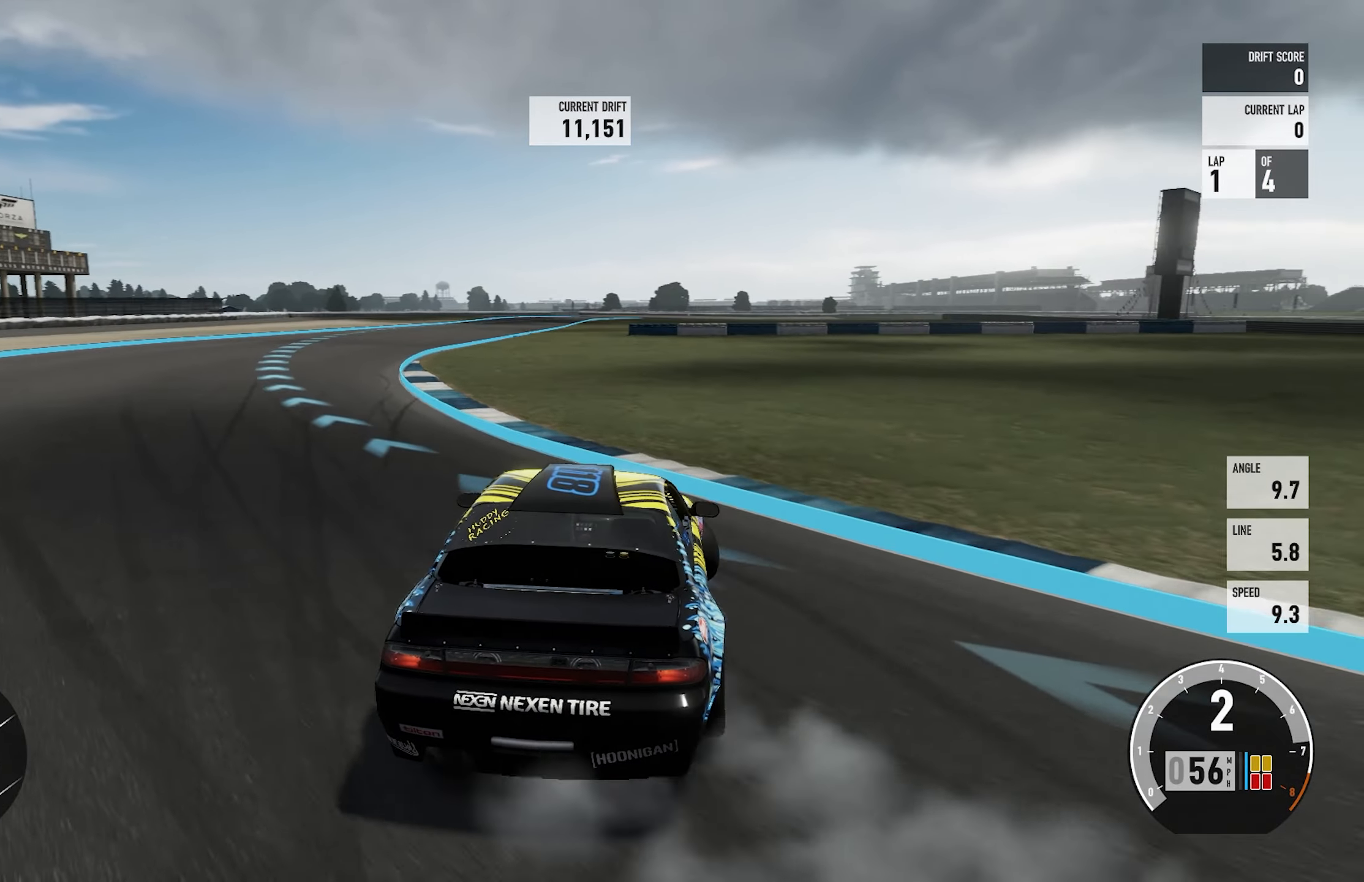
{"buttons": ["R2"], "left_stick": "left", "right_stick": "center", "events": [[84, "left_stick", "right"], [250, "left_stick", "left"]]}
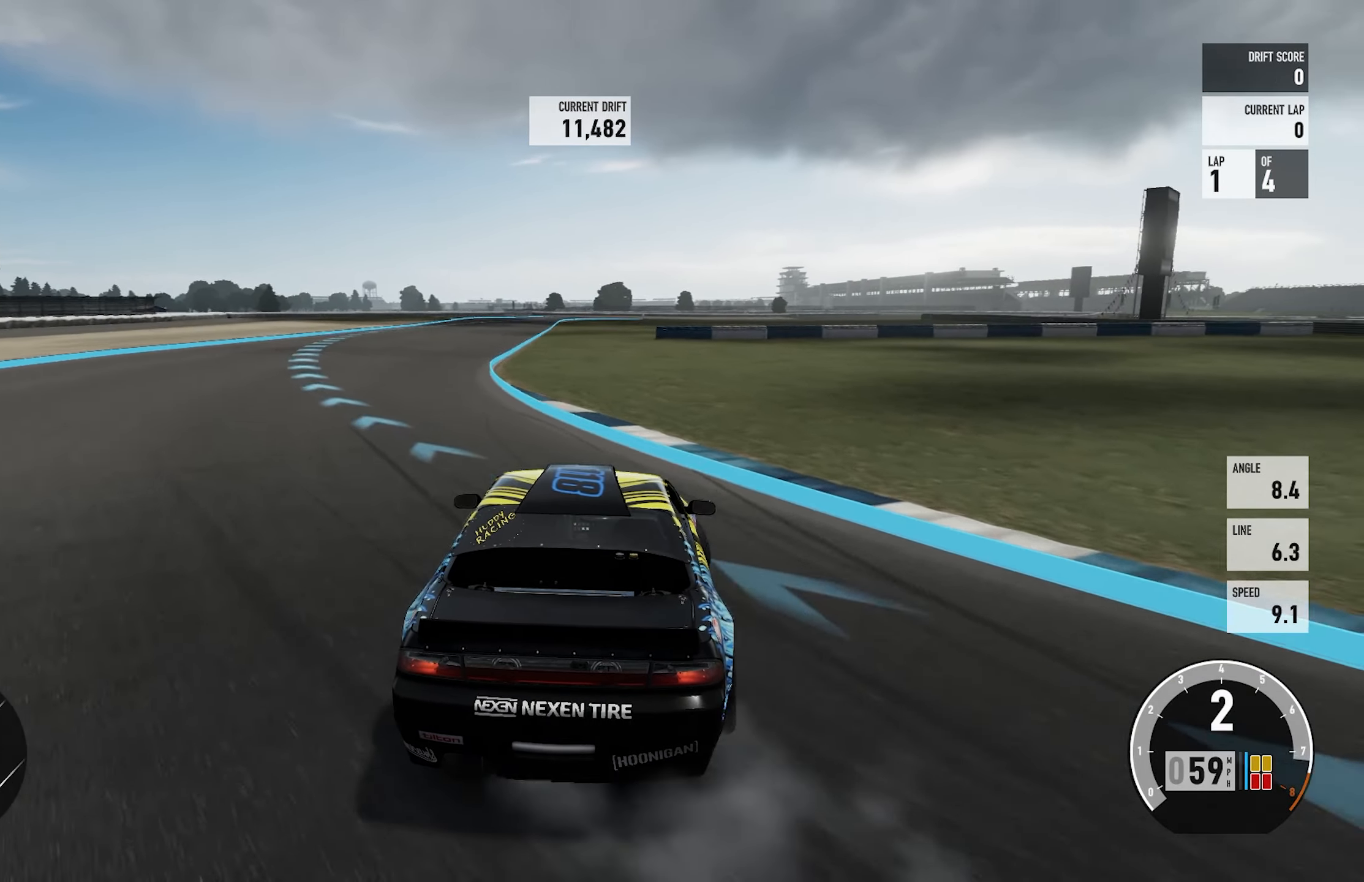
{"buttons": ["R2"], "left_stick": "center", "right_stick": "center", "events": [[17, "left_stick", "center"], [67, "left_stick", "right"], [217, "left_stick", "up-left"], [484, "left_stick", "center"]]}
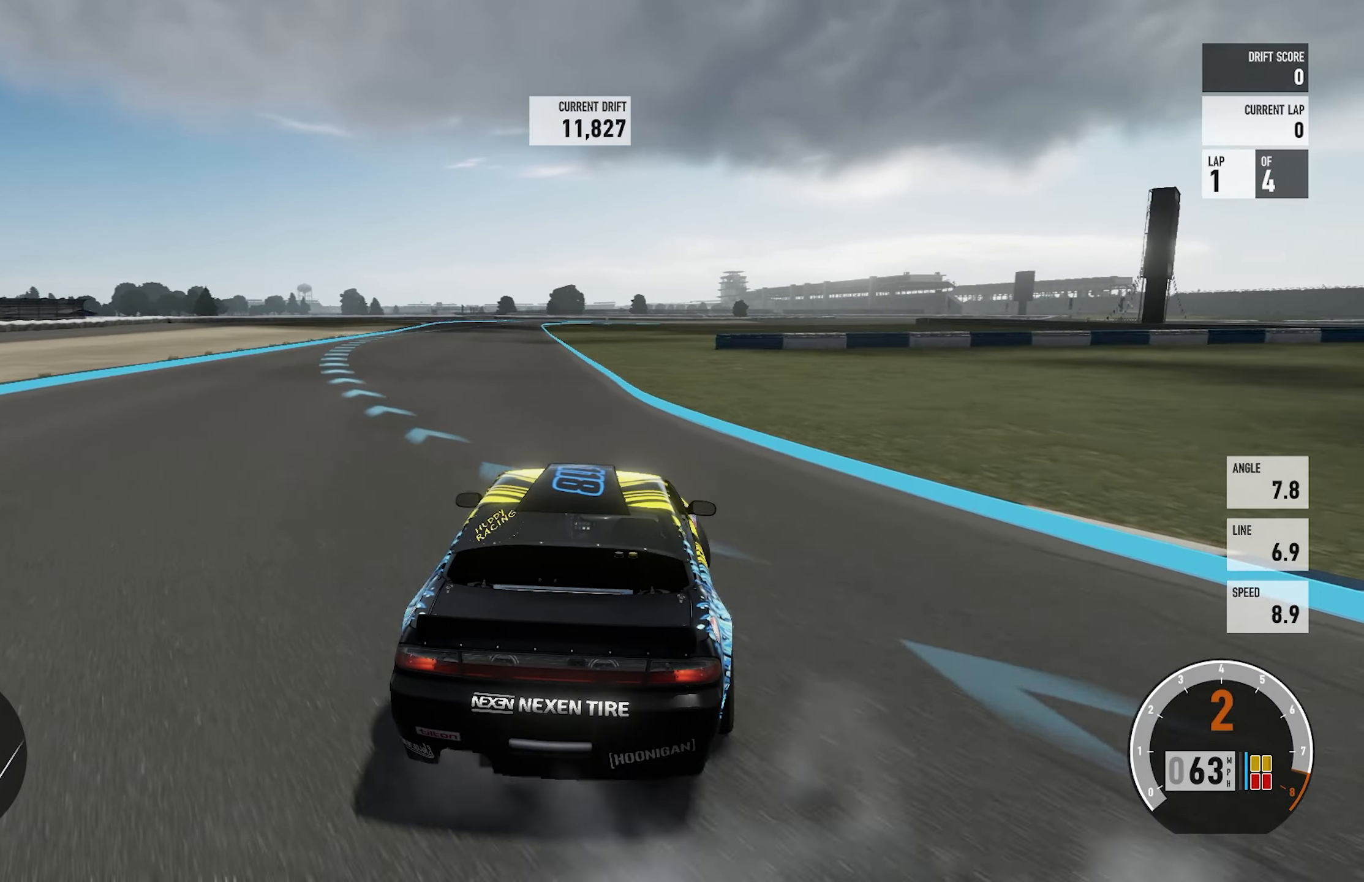
{"buttons": ["R2"], "left_stick": "center", "right_stick": "center", "events": [[17, "left_stick", "right"], [167, "left_stick", "left"], [450, "left_stick", "center"]]}
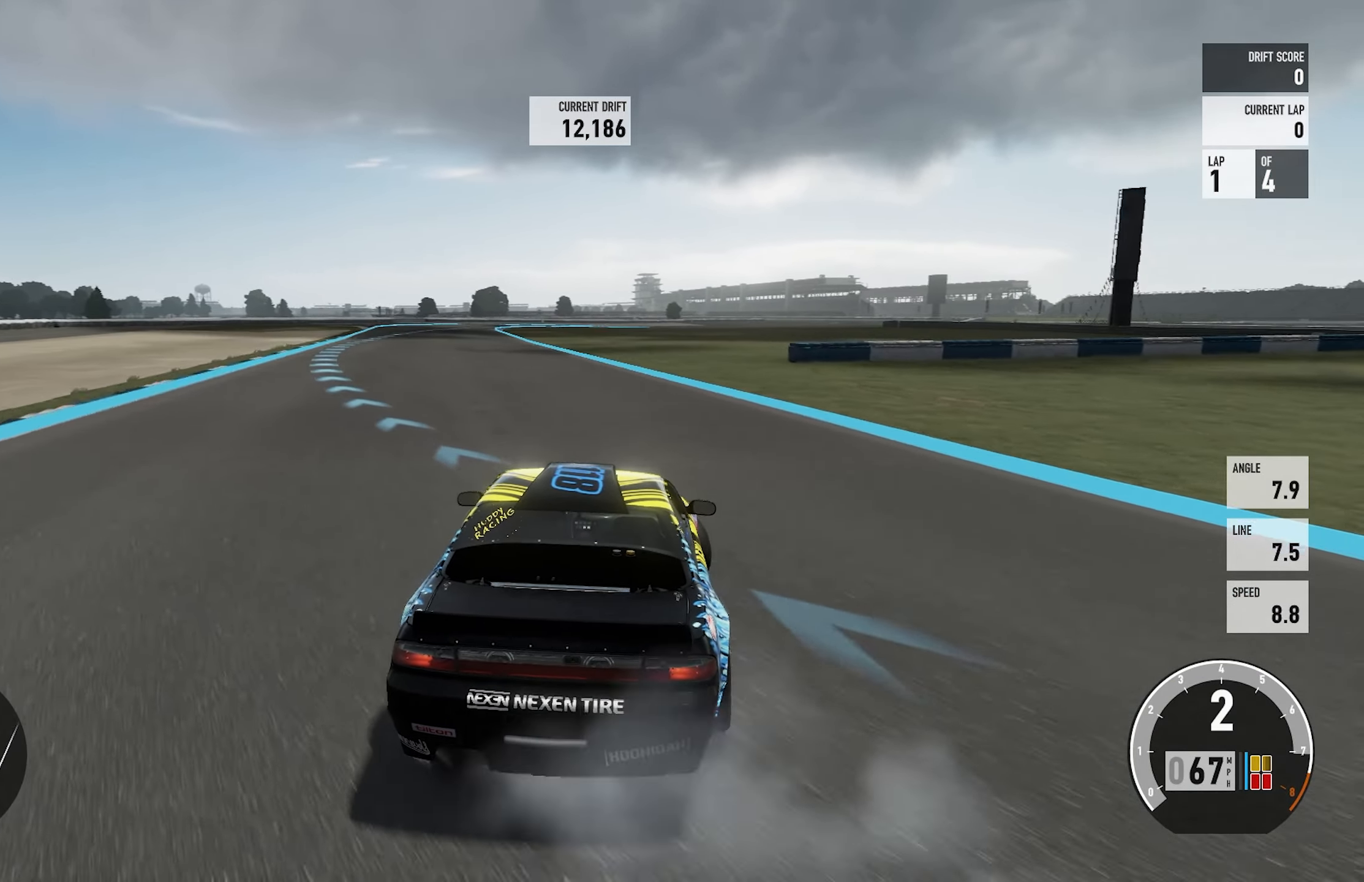
{"buttons": ["R2"], "left_stick": "right", "right_stick": "center", "events": [[84, "left_stick", "left"], [400, "left_stick", "center"], [450, "left_stick", "right"]]}
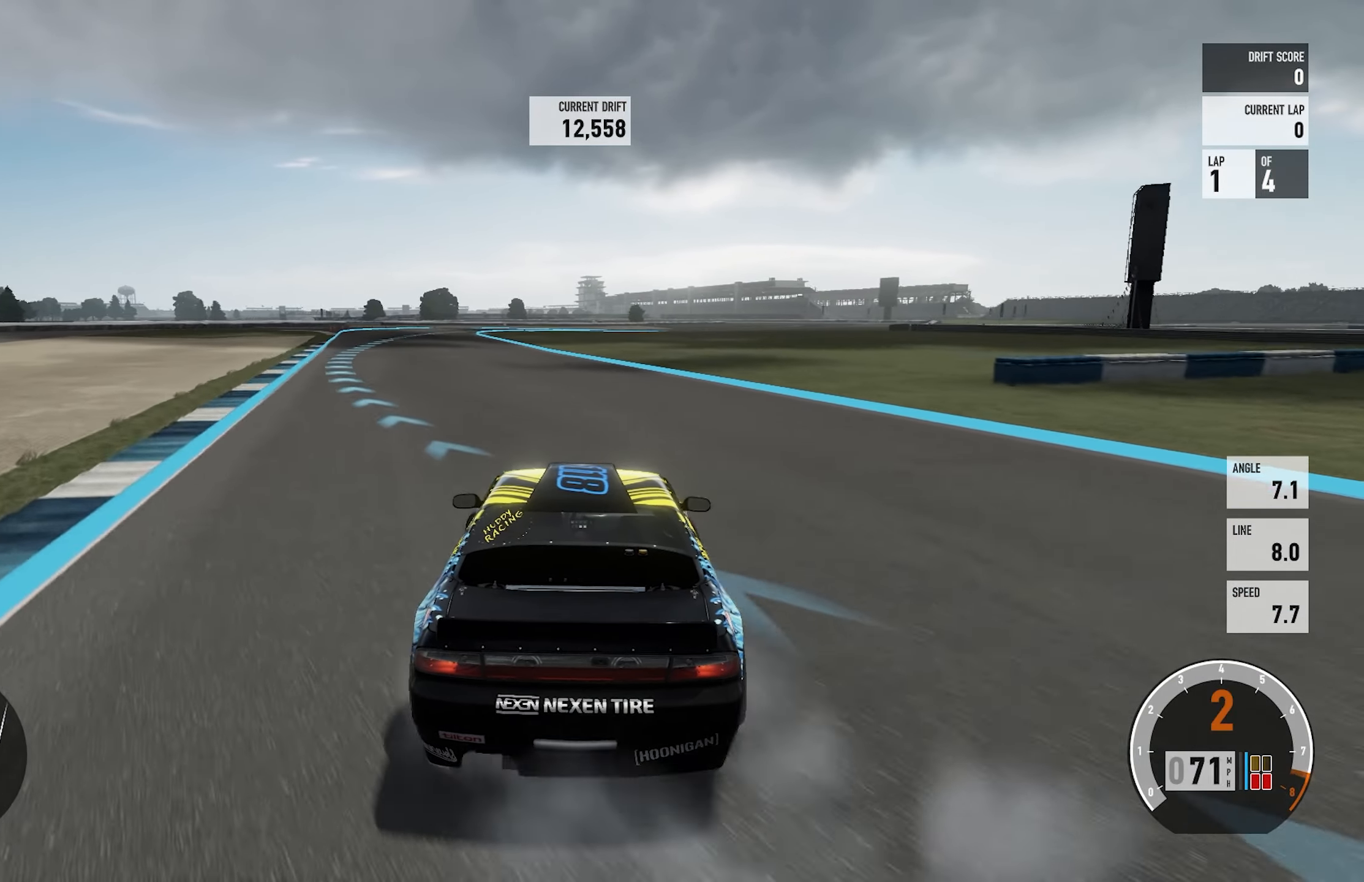
{"buttons": ["R2"], "left_stick": "right", "right_stick": "center", "events": [[184, "left_stick", "left"], [417, "left_stick", "center"], [484, "left_stick", "right"]]}
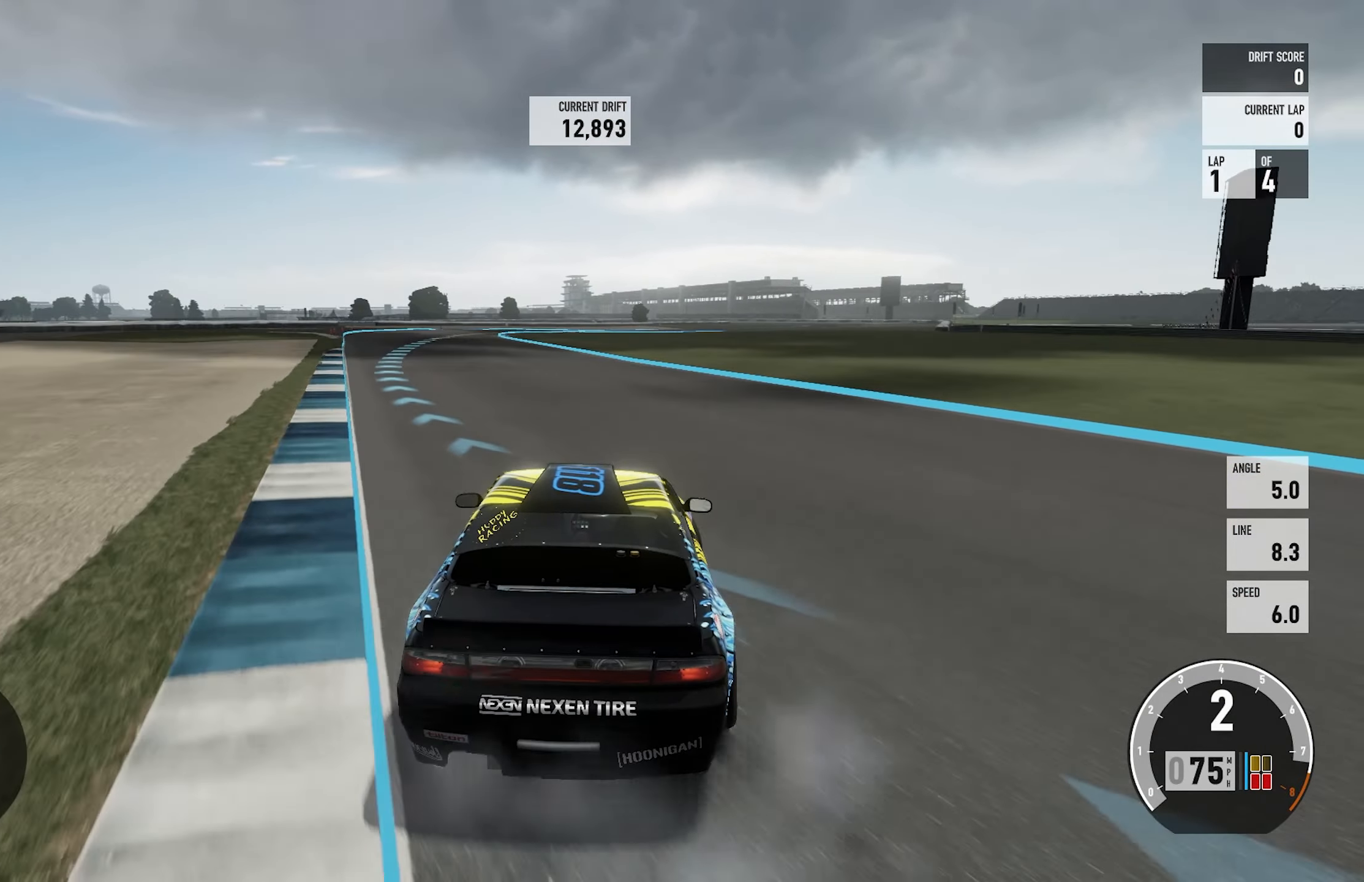
{"buttons": ["R2"], "left_stick": "right", "right_stick": "center", "events": [[84, "left_stick", "up-left"], [466, "left_stick", "right"]]}
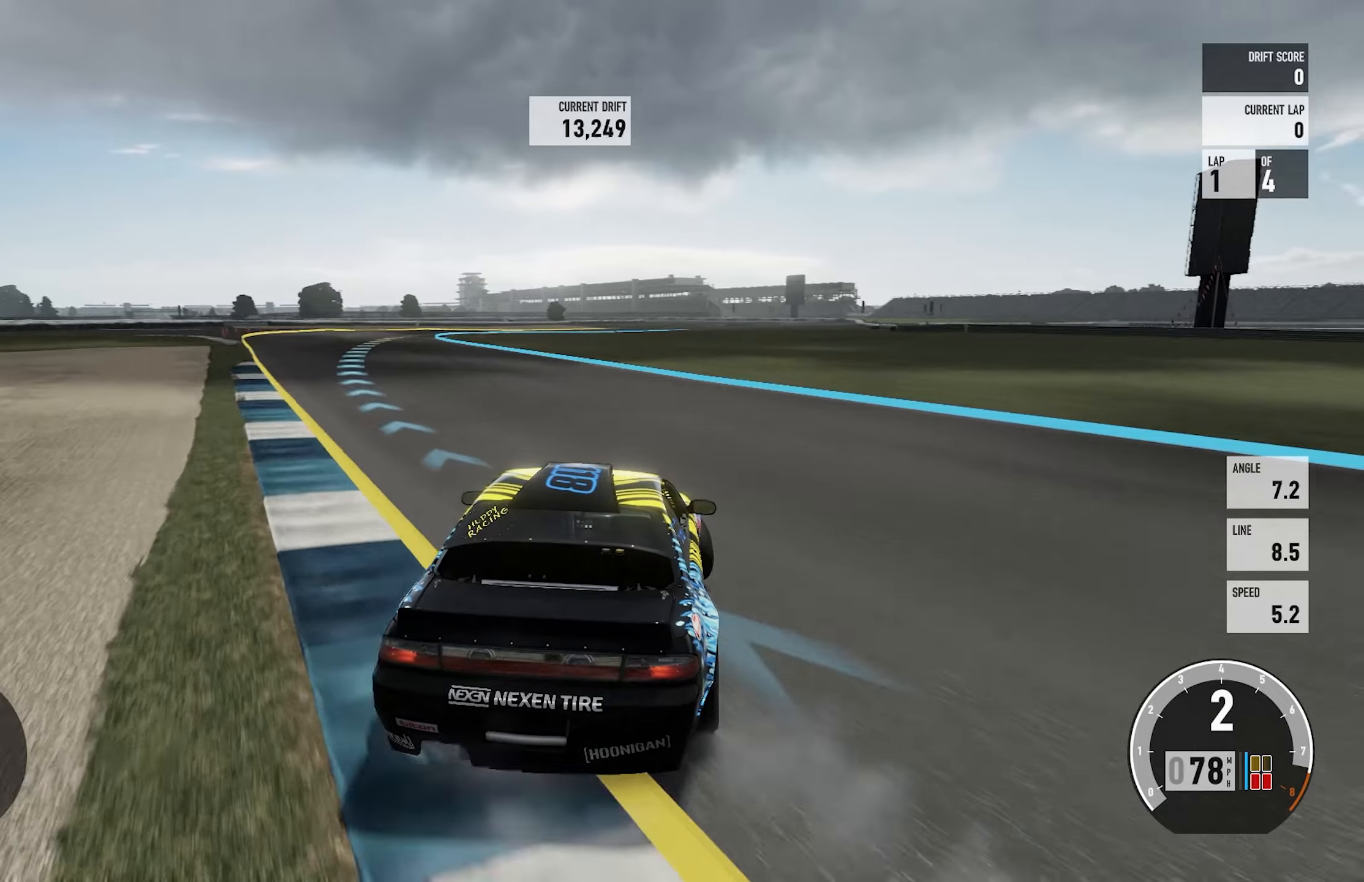
{"buttons": ["R2"], "left_stick": "left", "right_stick": "center", "events": [[50, "left_stick", "up-left"], [133, "left_stick", "left"]]}
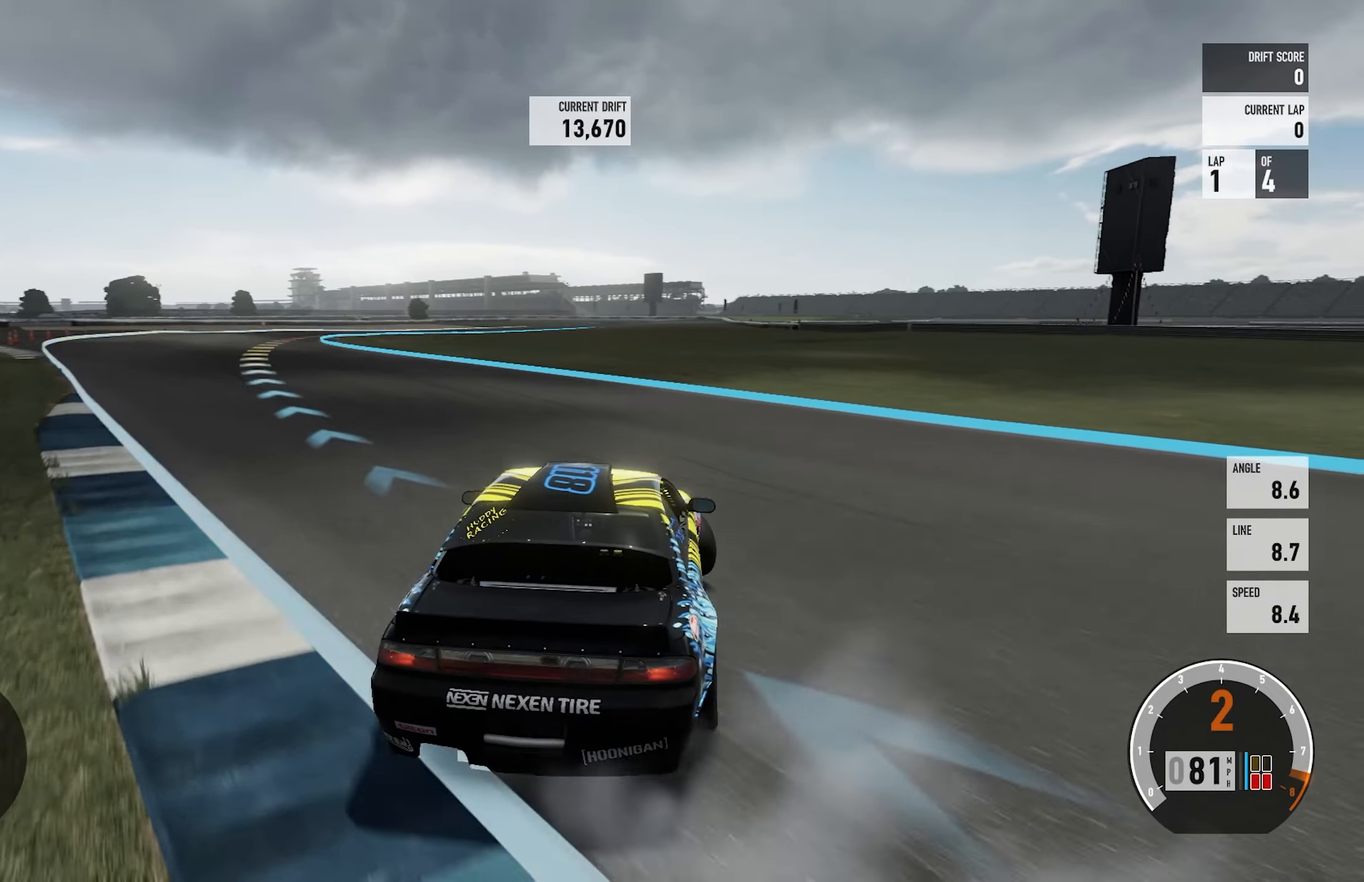
{"buttons": ["R2"], "left_stick": "up-left", "right_stick": "center", "events": [[16, "L2", "down"], [50, "left_stick", "up-right"], [133, "L2", "up"], [200, "left_stick", "right"], [400, "left_stick", "up-left"]]}
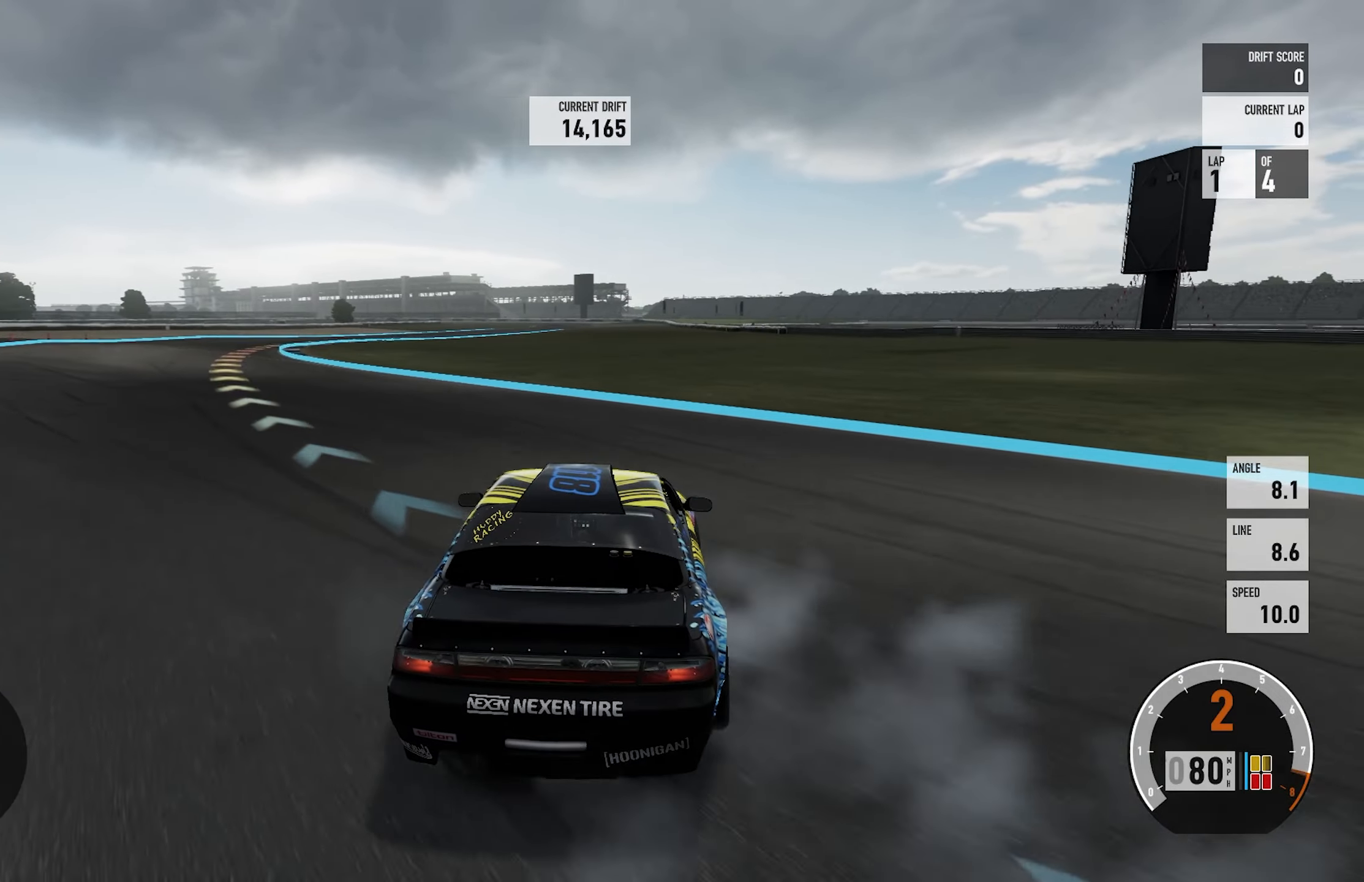
{"buttons": ["A", "L2", "R2"], "left_stick": "right", "right_stick": "center", "events": [[16, "L2", "down"], [100, "A", "down"], [116, "R2", "up"], [150, "left_stick", "left"], [183, "L2", "up"], [416, "L2", "down"], [466, "R2", "down"], [466, "left_stick", "right"]]}
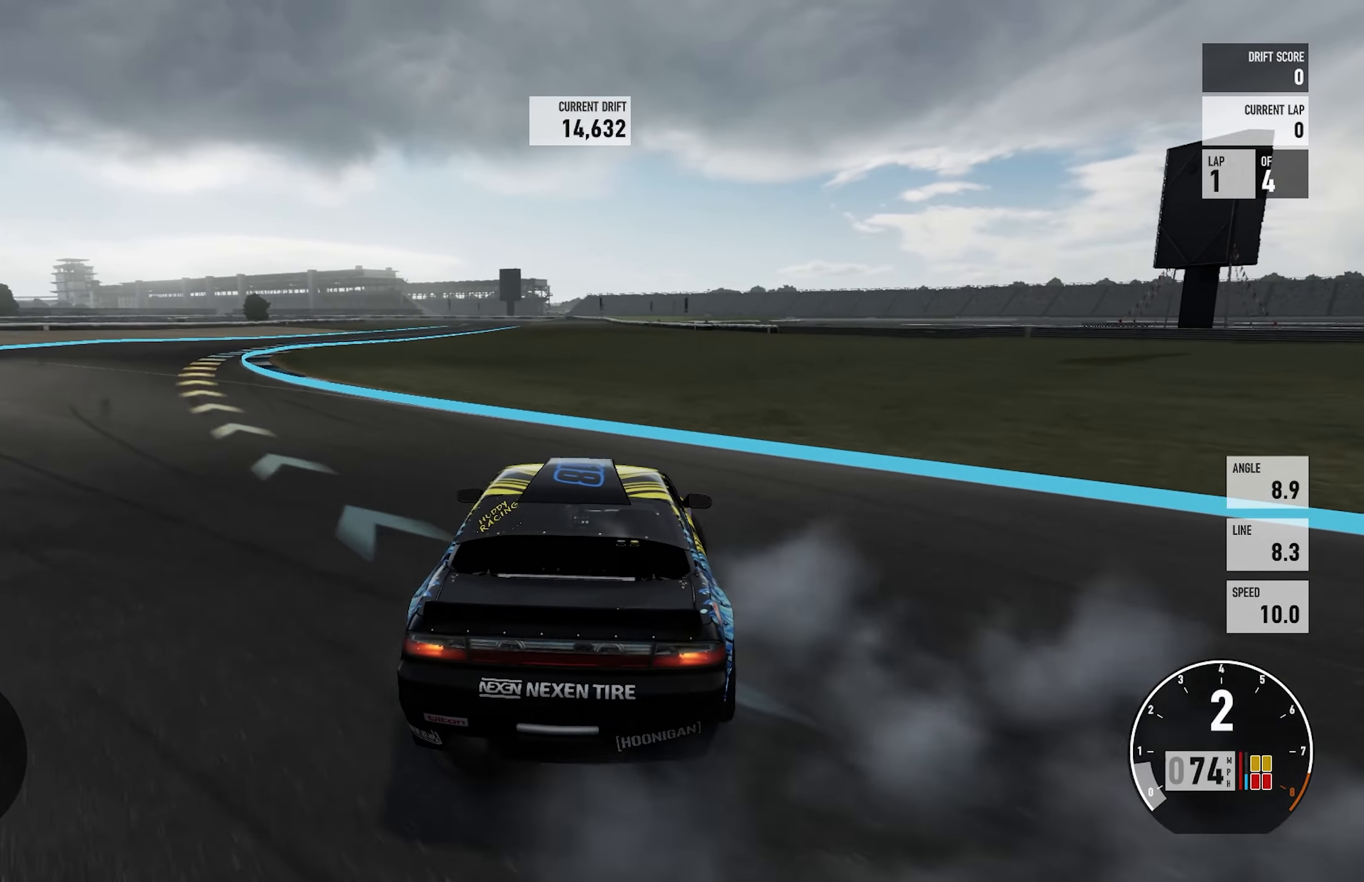
{"buttons": ["R2"], "left_stick": "center", "right_stick": "center", "events": [[16, "L2", "up"], [150, "left_stick", "center"], [216, "left_stick", "left"], [433, "A", "up"], [483, "left_stick", "center"]]}
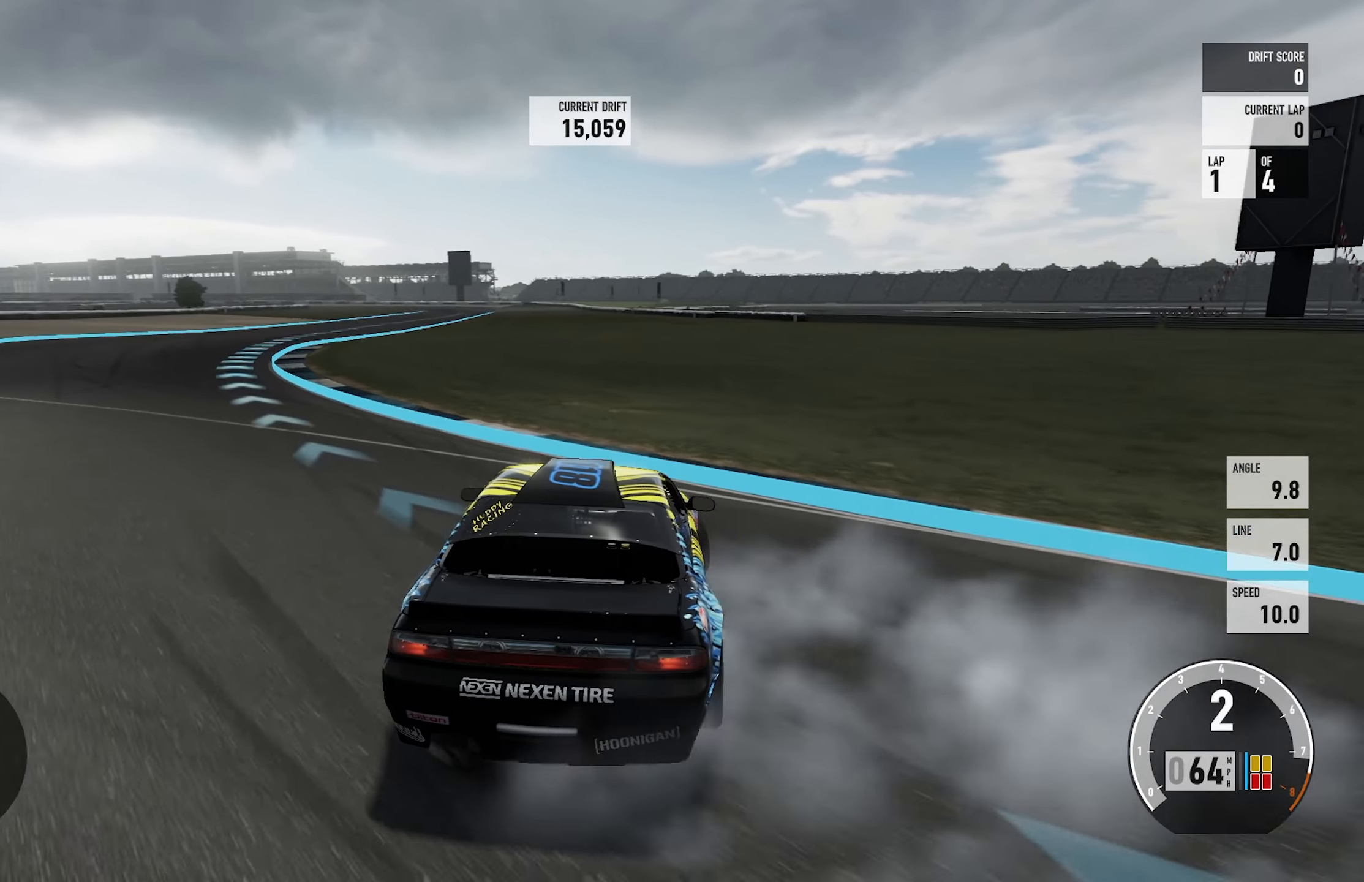
{"buttons": ["R2"], "left_stick": "left", "right_stick": "center", "events": [[116, "left_stick", "left"]]}
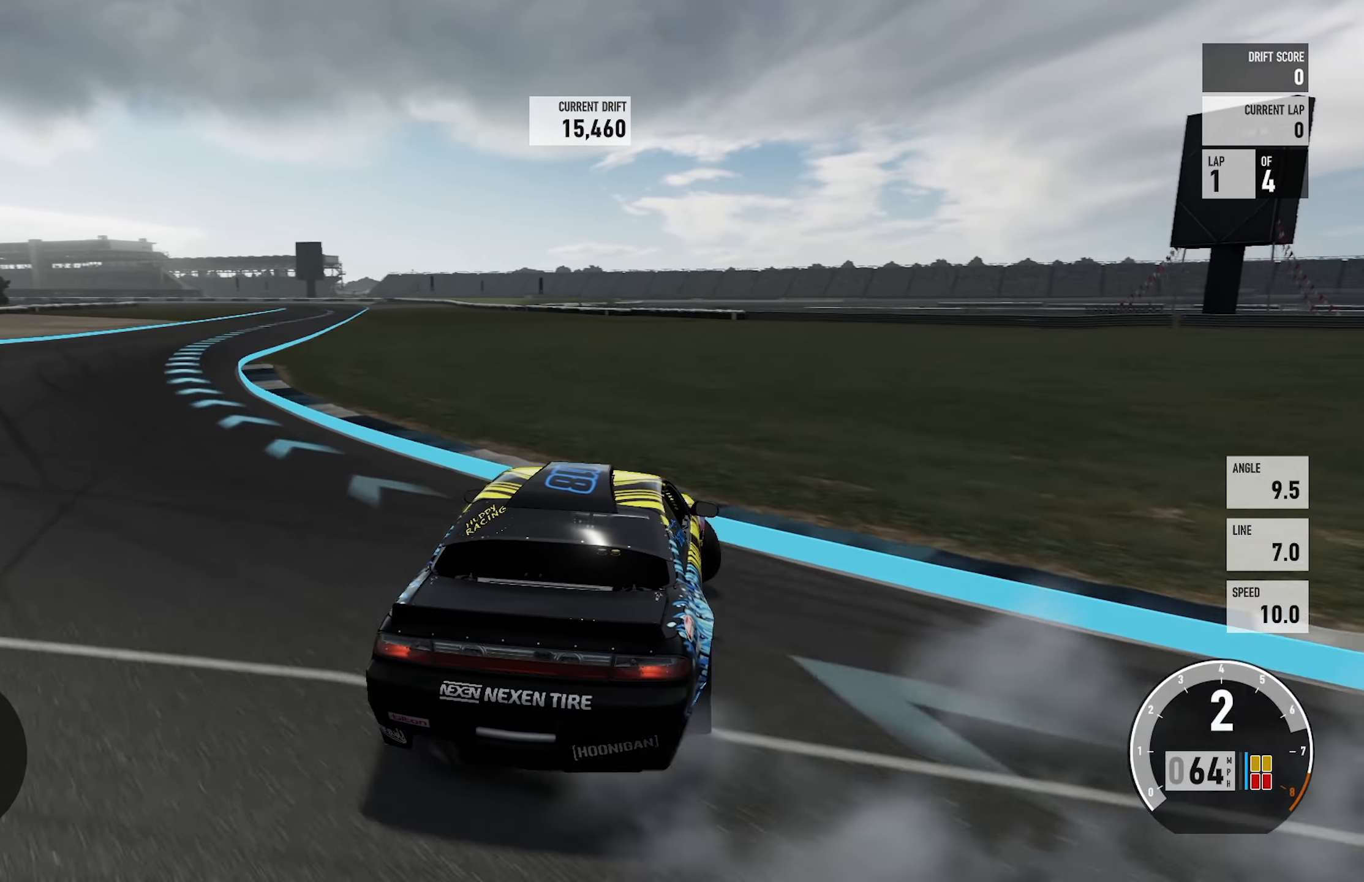
{"buttons": ["R2"], "left_stick": "left", "right_stick": "center", "events": [[150, "L2", "down"], [150, "left_stick", "center"], [200, "left_stick", "right"], [266, "L2", "up"], [350, "left_stick", "left"]]}
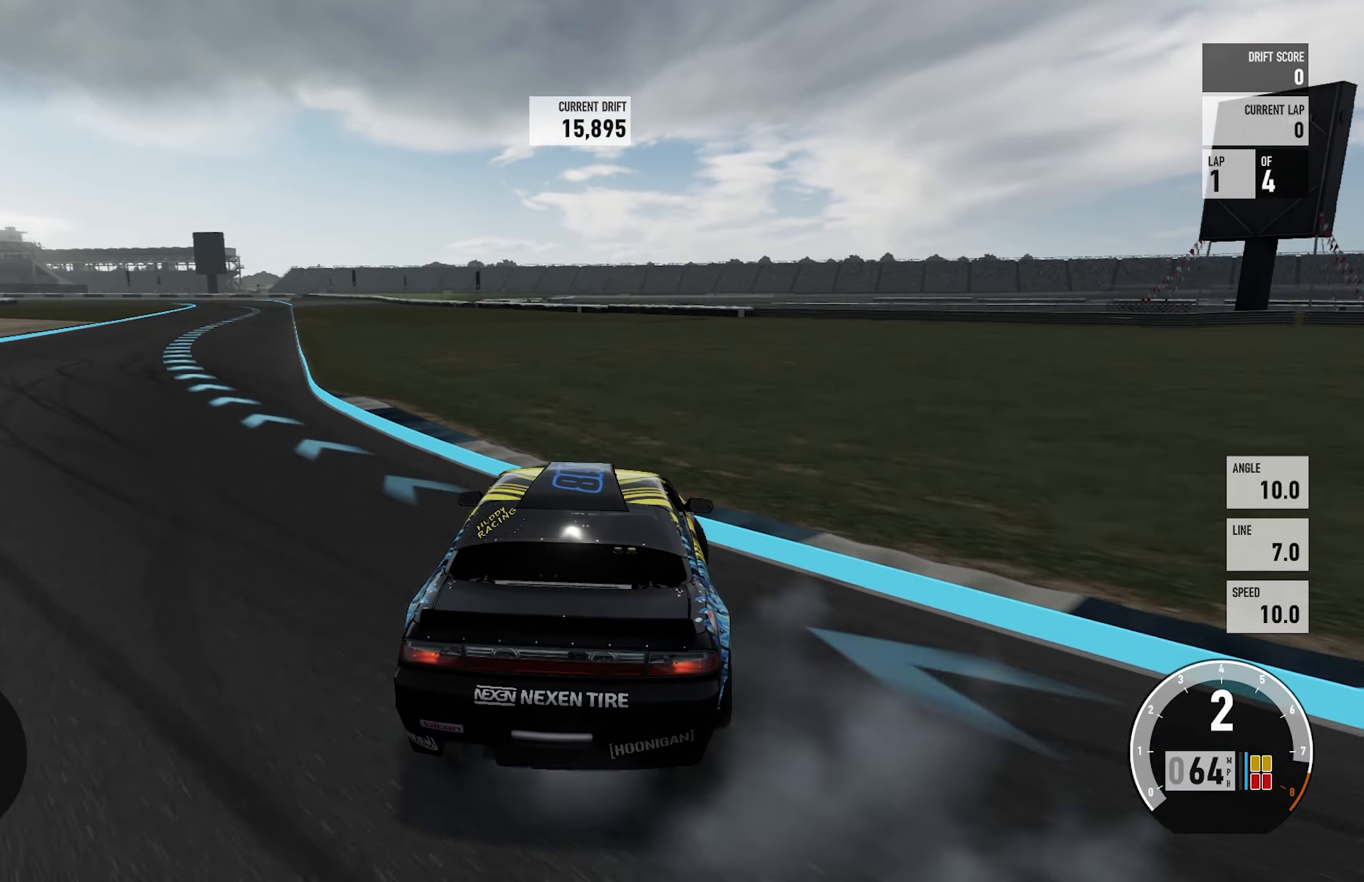
{"buttons": ["R2"], "left_stick": "right", "right_stick": "center", "events": [[283, "left_stick", "right"]]}
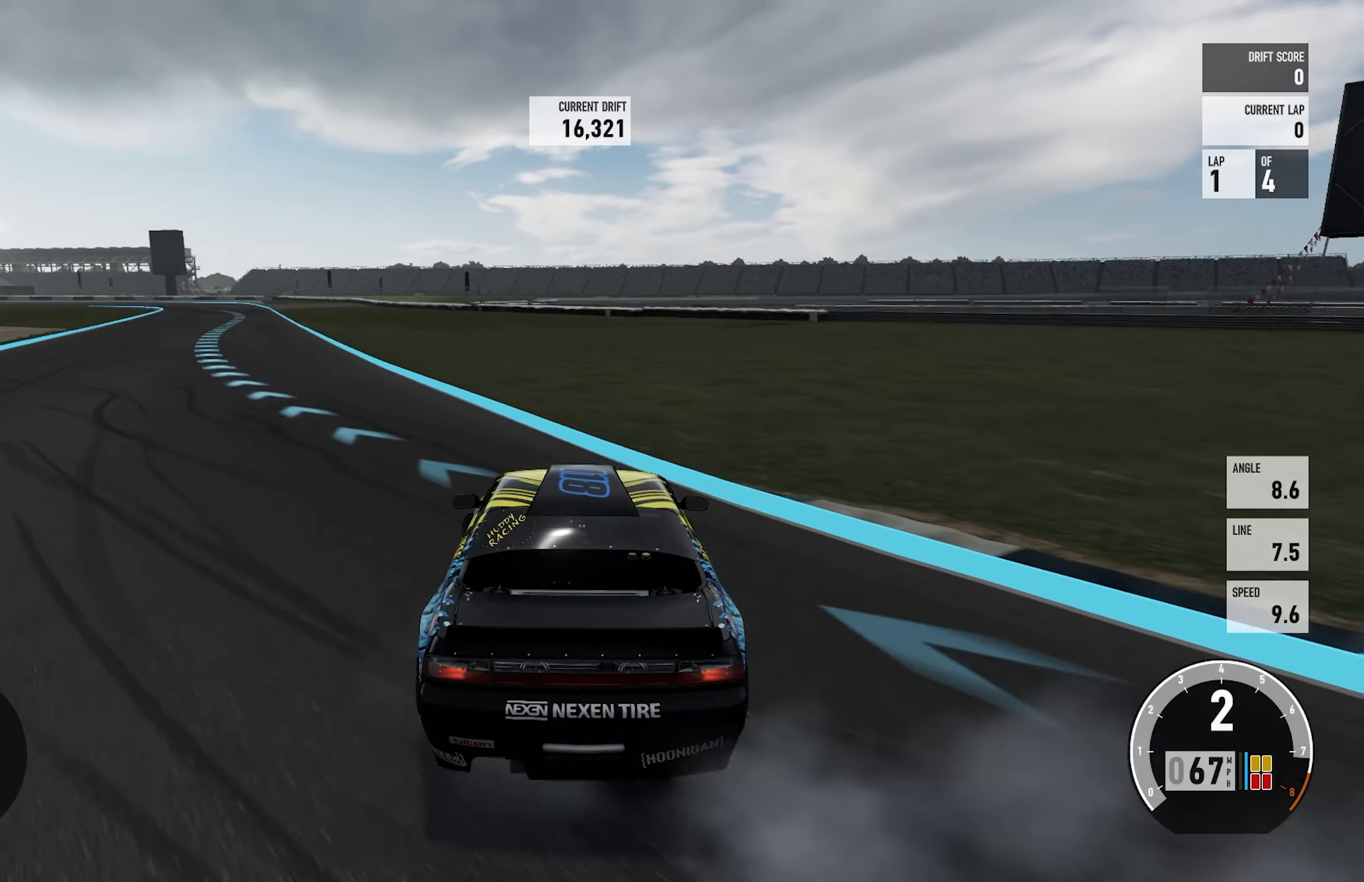
{"buttons": ["R2"], "left_stick": "right", "right_stick": "center", "events": [[50, "left_stick", "left"], [350, "left_stick", "right"]]}
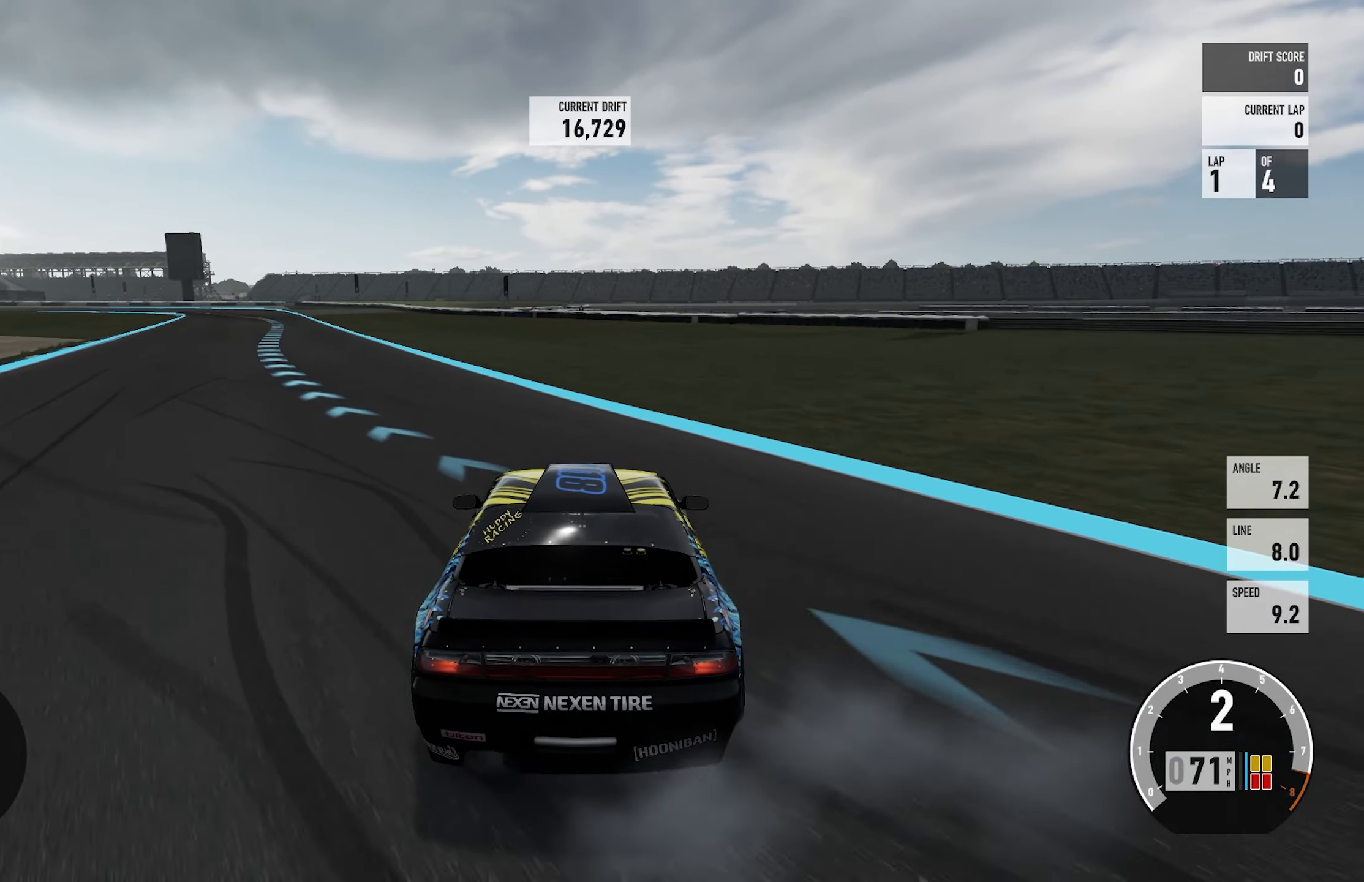
{"buttons": ["R2"], "left_stick": "left", "right_stick": "center", "events": [[116, "left_stick", "left"]]}
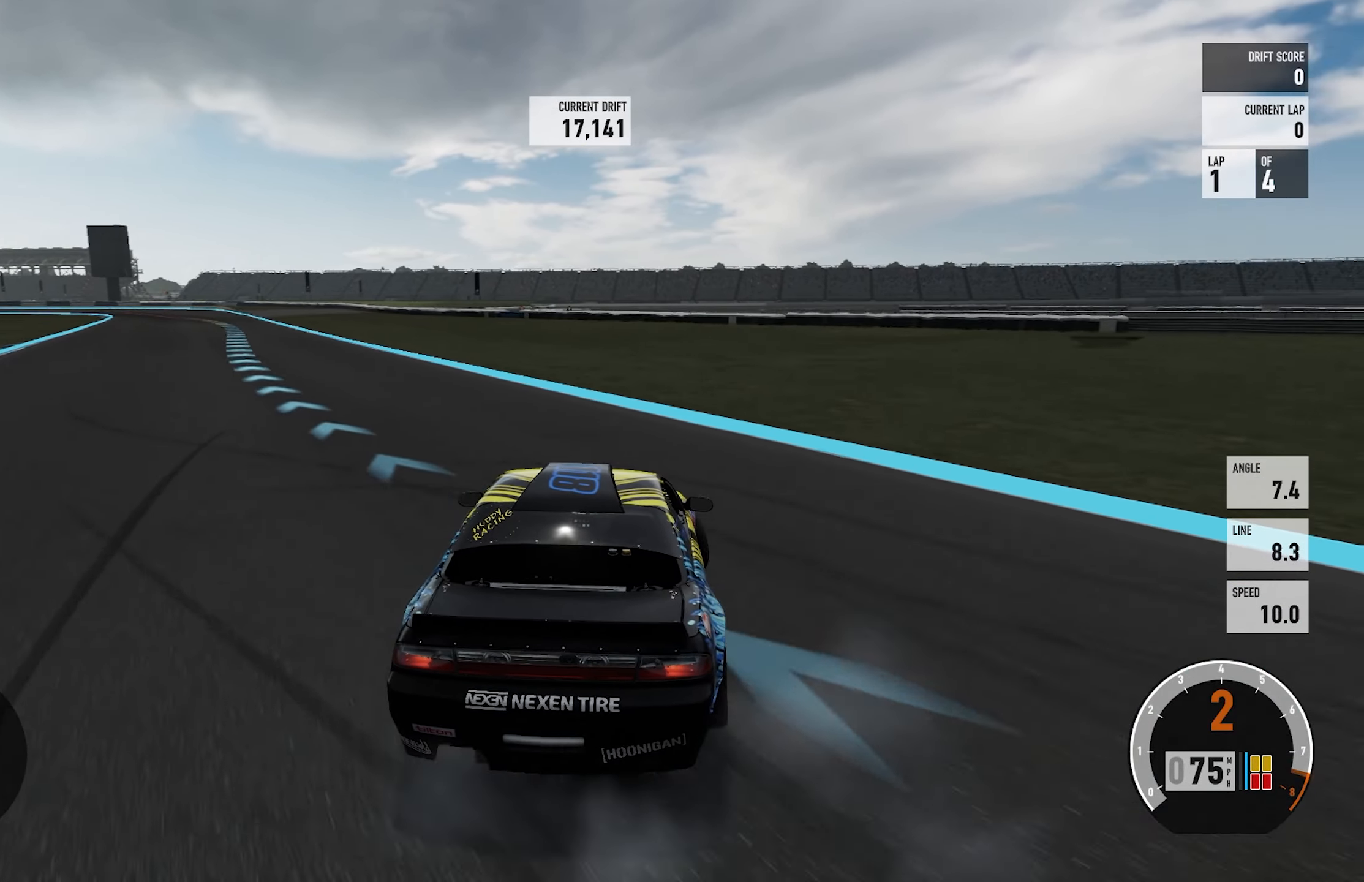
{"buttons": ["R2"], "left_stick": "left", "right_stick": "center", "events": [[16, "left_stick", "center"], [83, "left_stick", "left"]]}
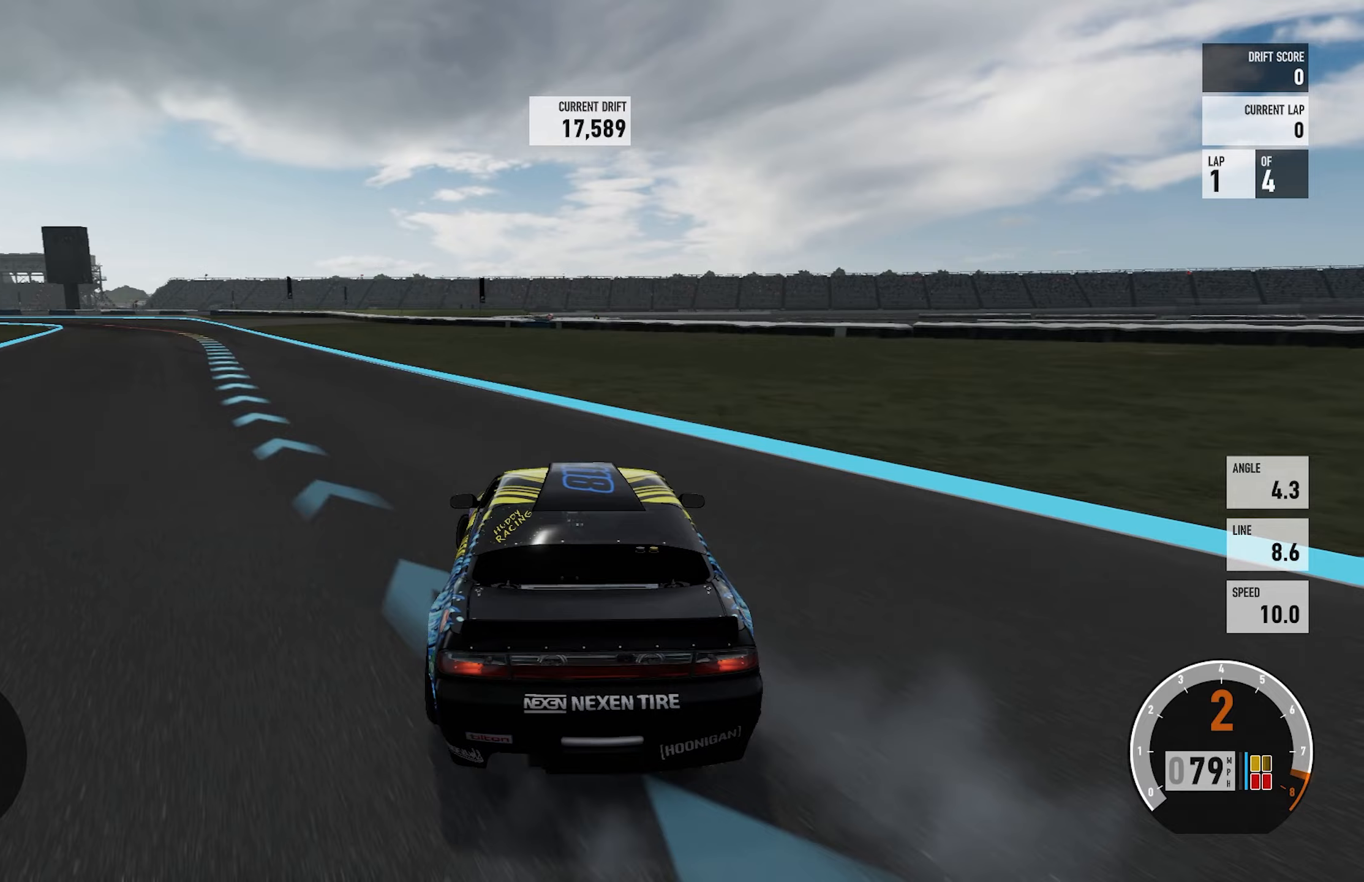
{"buttons": ["A", "L2", "R2"], "left_stick": "right", "right_stick": "center", "events": [[350, "left_stick", "right"], [467, "A", "down"], [483, "L2", "down"]]}
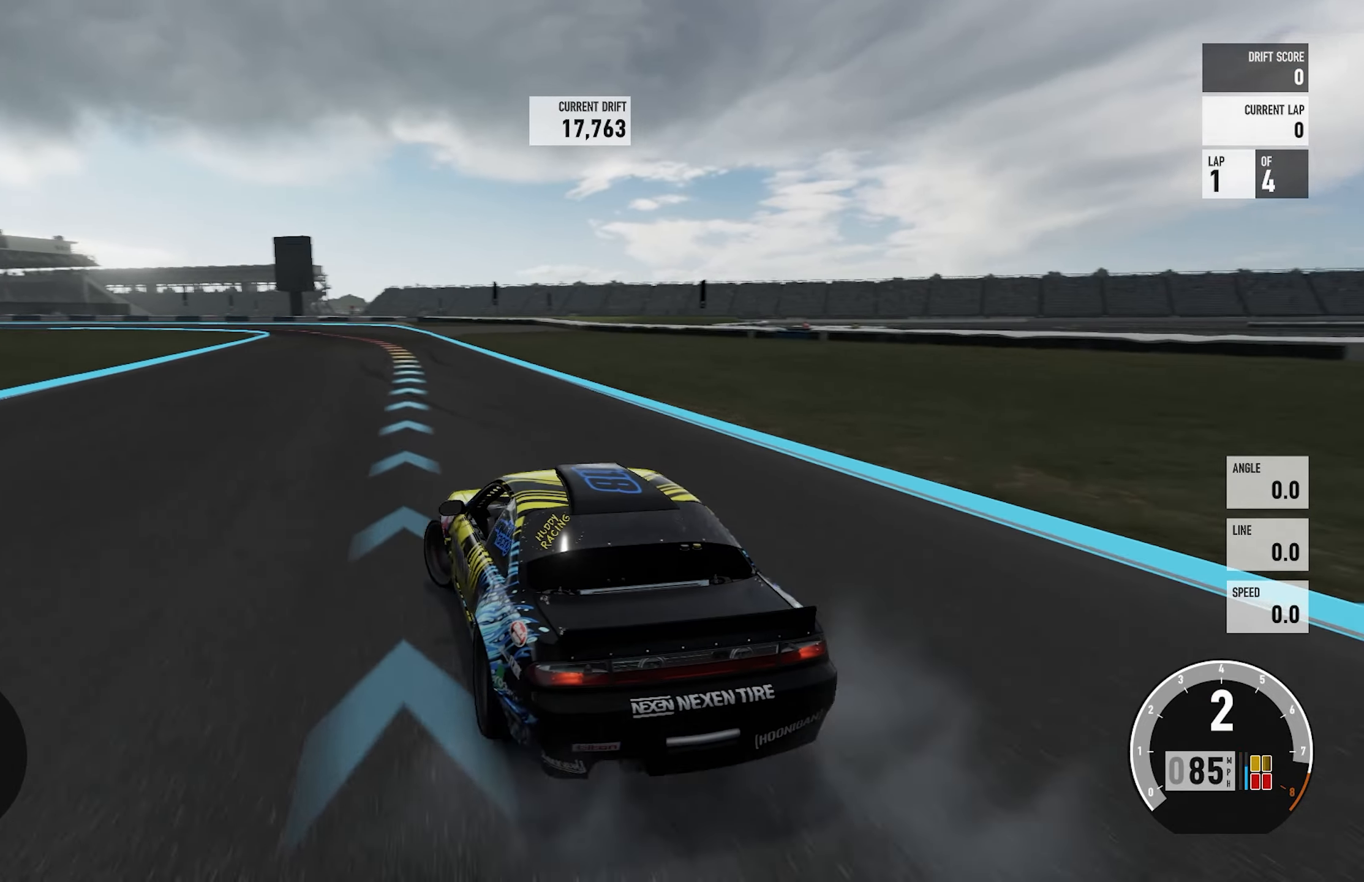
{"buttons": ["A", "L2", "R2"], "left_stick": "right", "right_stick": "center", "events": [[17, "R2", "up"], [167, "L2", "up"], [383, "R2", "down"], [433, "L2", "down"]]}
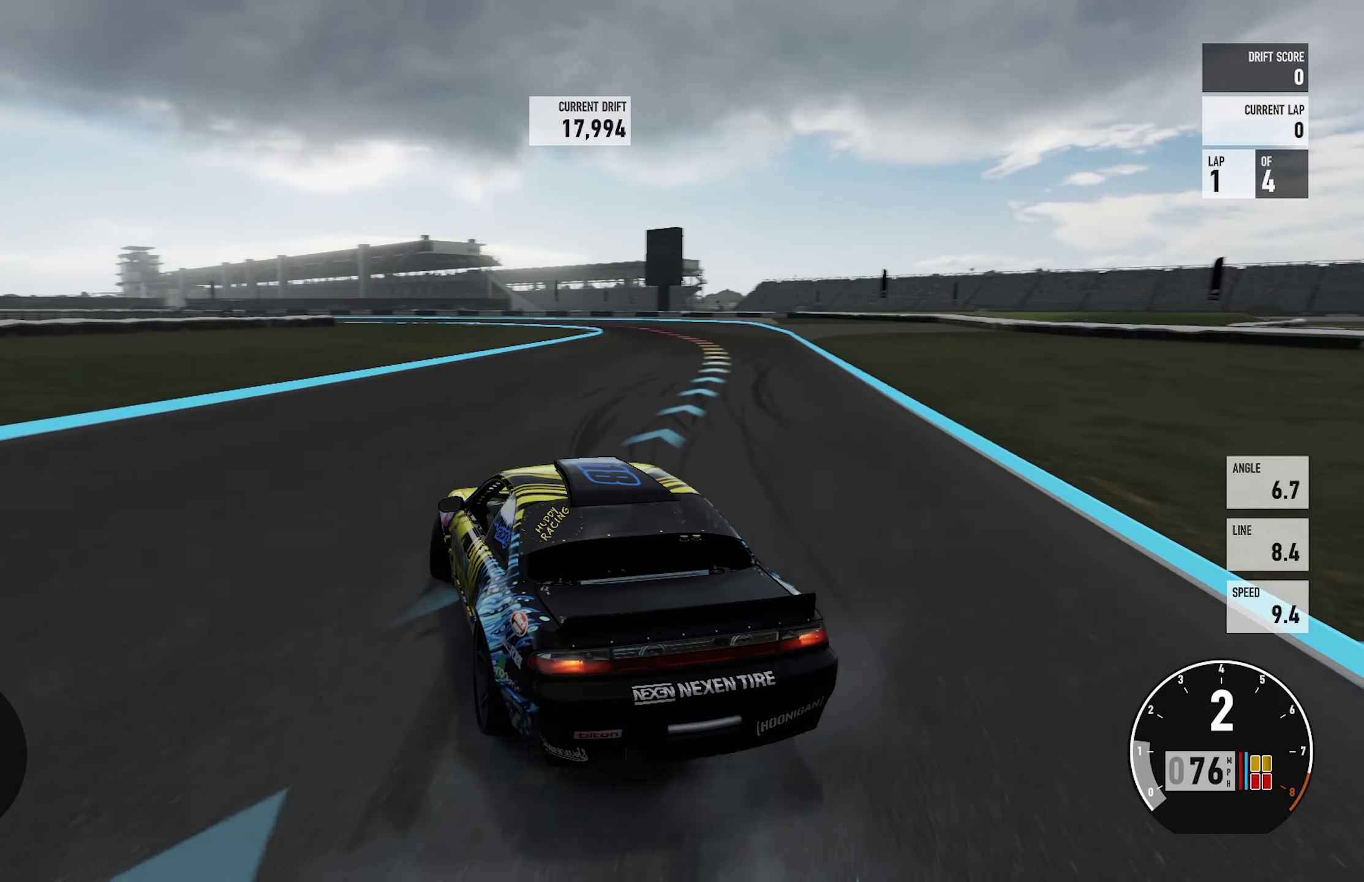
{"buttons": ["A", "L2", "R2"], "left_stick": "up-left", "right_stick": "center", "events": [[67, "L2", "up"], [400, "L2", "down"], [433, "left_stick", "up-left"]]}
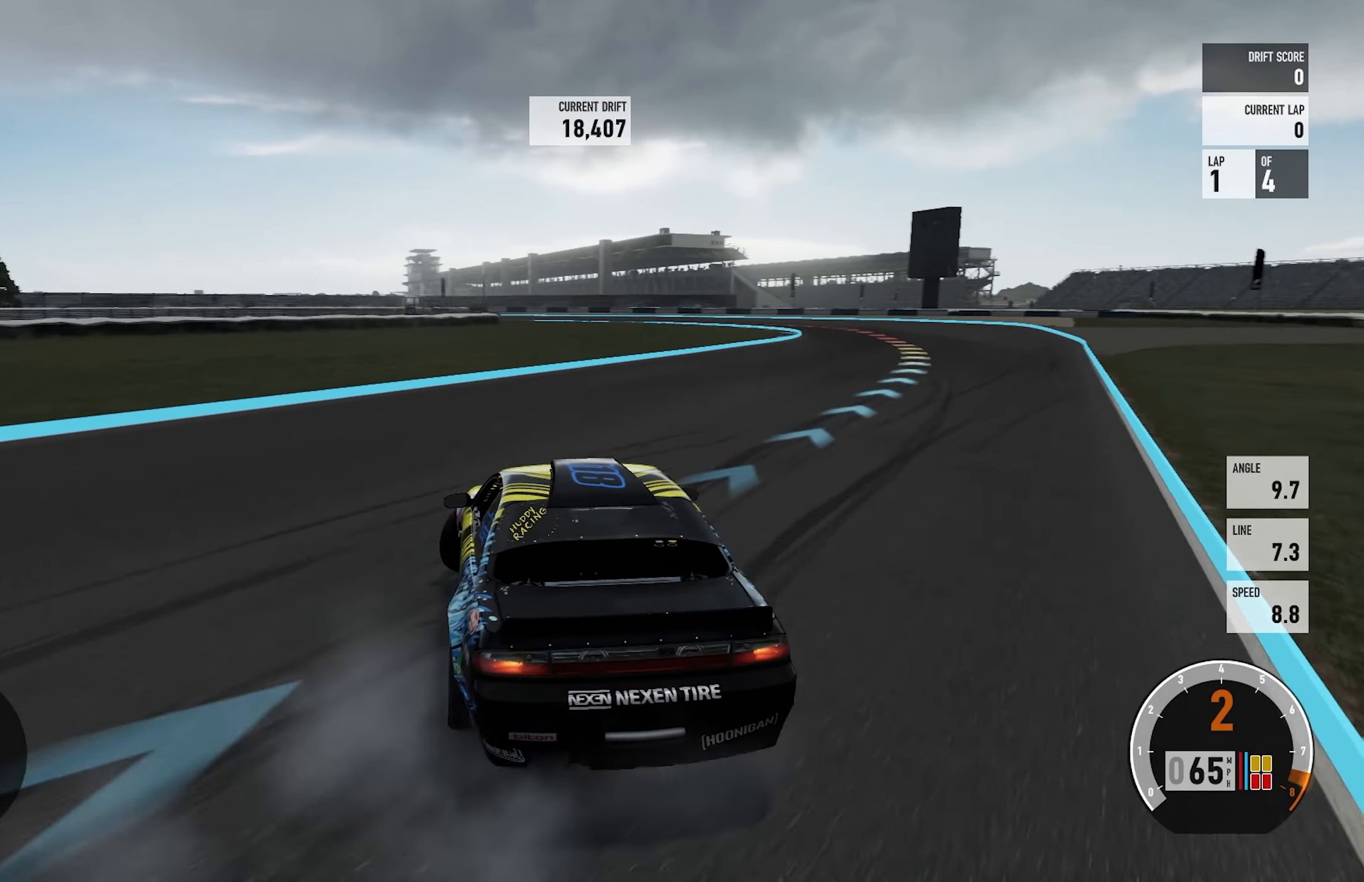
{"buttons": ["R2"], "left_stick": "right", "right_stick": "center", "events": [[83, "left_stick", "right"], [100, "L2", "up"], [467, "A", "up"]]}
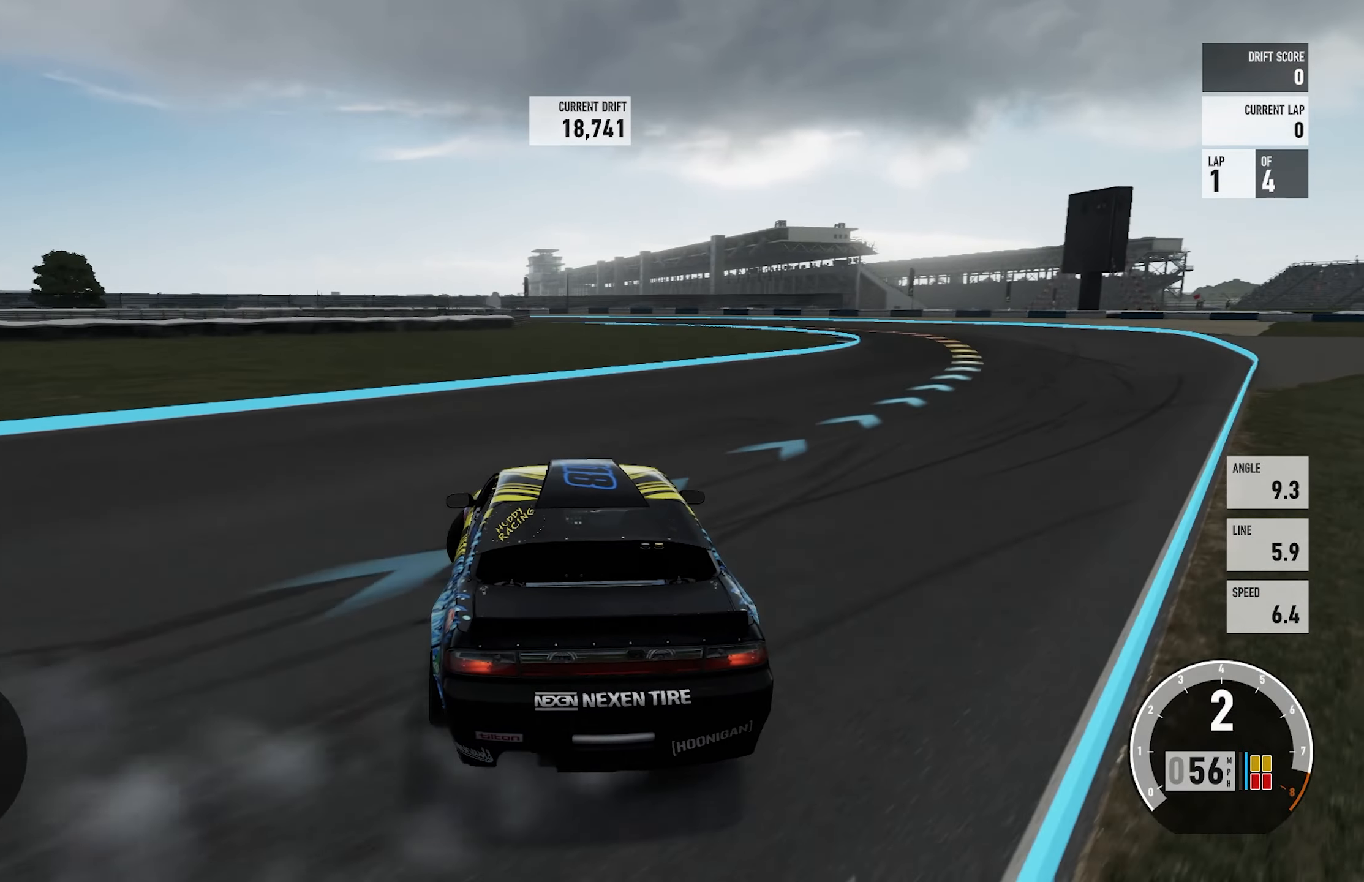
{"buttons": ["R2"], "left_stick": "center", "right_stick": "center", "events": [[50, "L2", "down"], [67, "left_stick", "up-left"], [200, "L2", "up"], [200, "left_stick", "right"], [500, "left_stick", "center"]]}
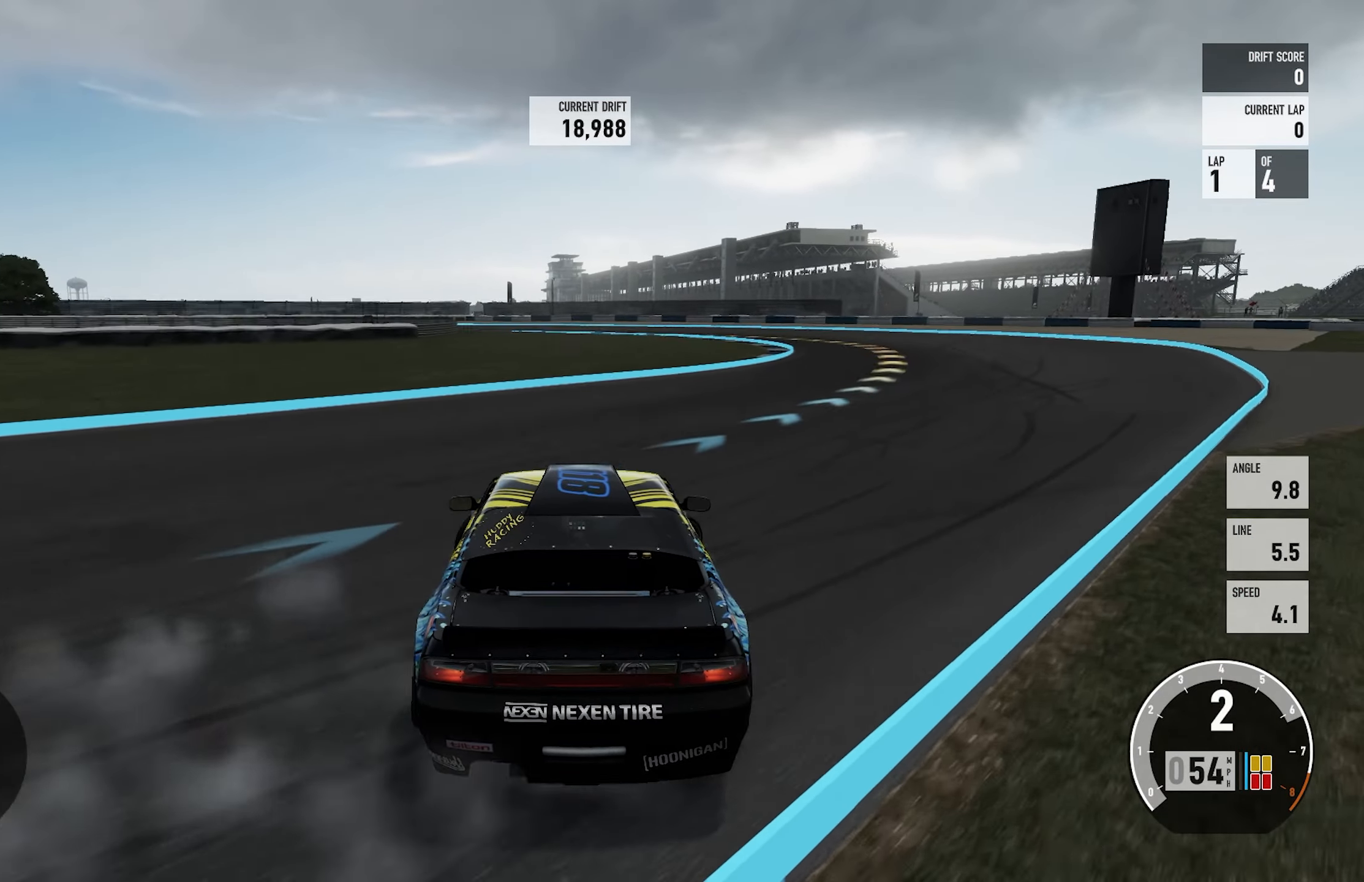
{"buttons": ["R2"], "left_stick": "left", "right_stick": "center", "events": [[17, "left_stick", "right"], [33, "left_stick", "left"]]}
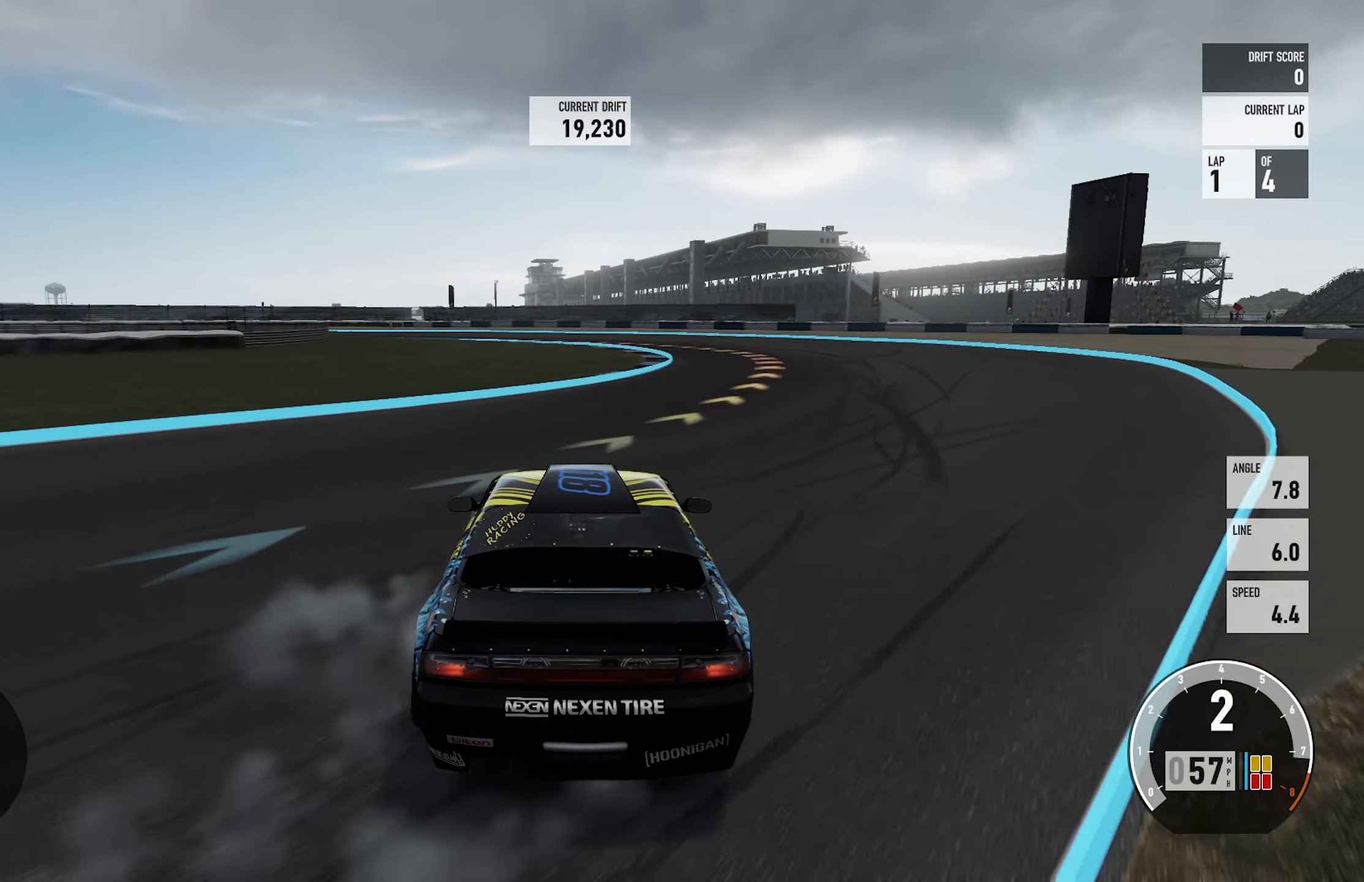
{"buttons": [], "left_stick": "center", "right_stick": "center", "events": [[200, "left_stick", "center"], [233, "A", "down"], [233, "L2", "down"], [250, "R2", "up"], [333, "L2", "up"], [367, "left_stick", "left"], [433, "A", "up"], [467, "left_stick", "center"]]}